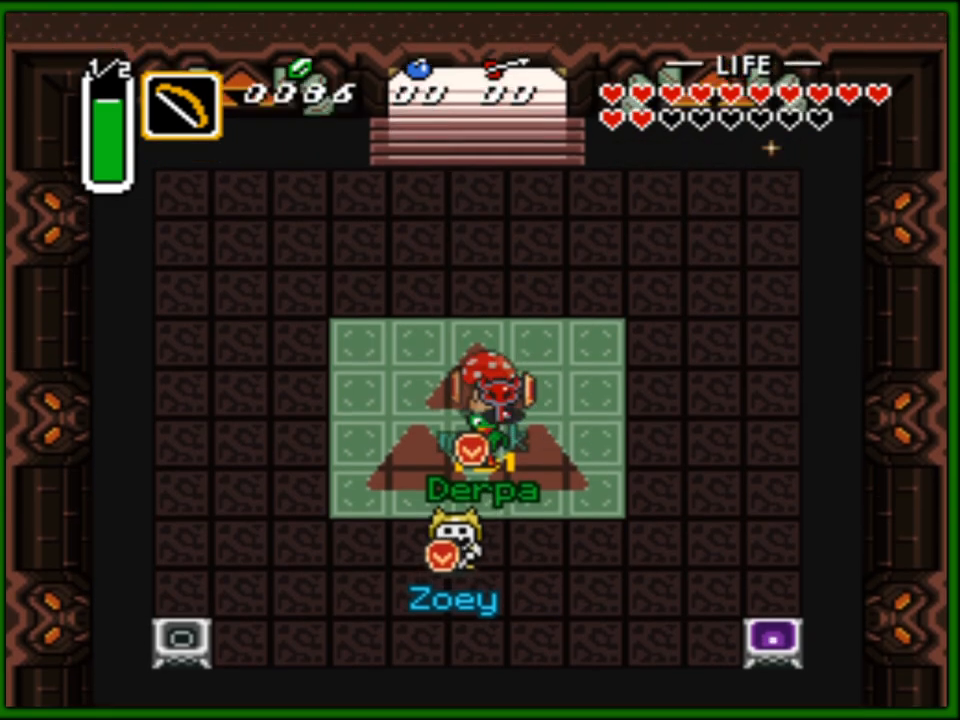
Gameplay with a controller (Nintendo layout); each line is a JSON object with the inputs held at the frame after it. "events" lists button and stick changes between this image and that frame as [ms after this image, input, new state], when the widget could be followed in between. Not read: L3 R3.
{"buttons": ["DPAD_LEFT"]}
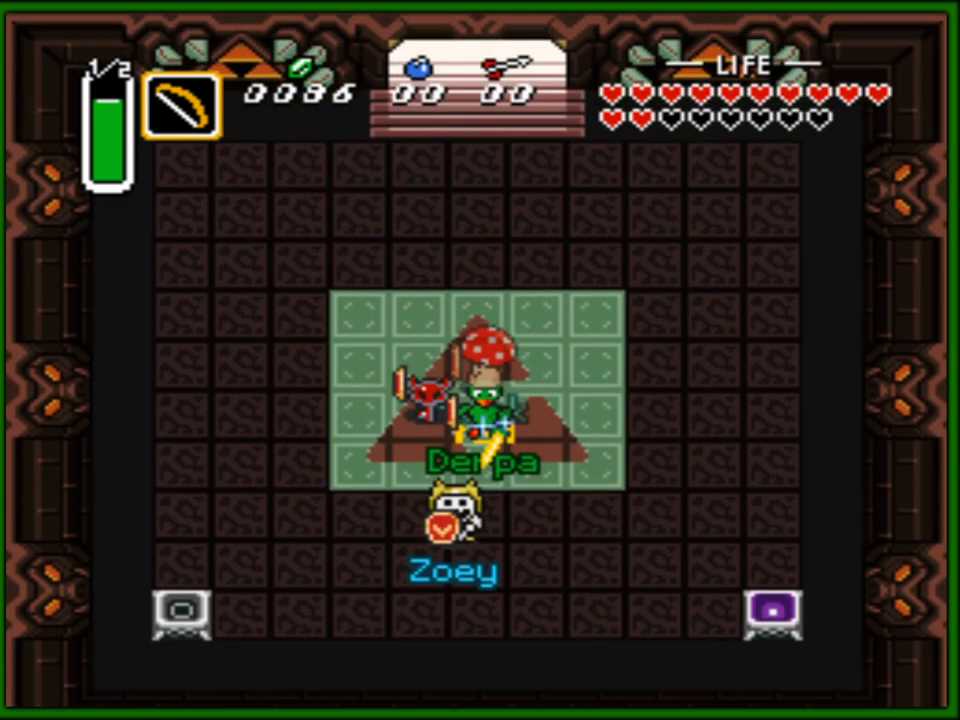
{"buttons": ["DPAD_RIGHT"]}
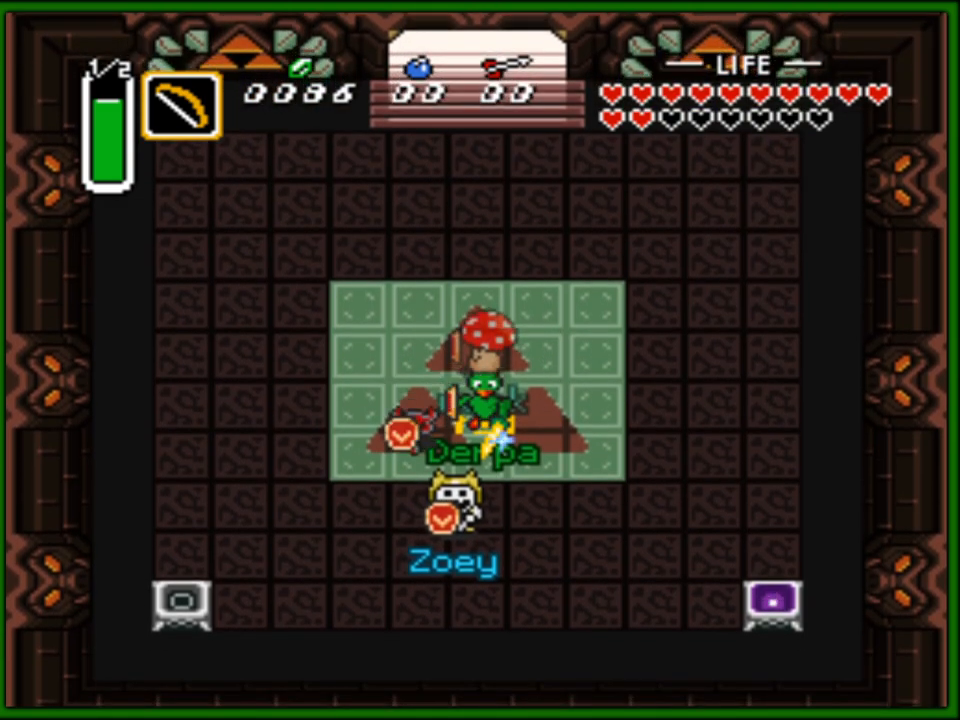
{"buttons": [], "events": [[50, "DPAD_LEFT", "down"], [50, "DPAD_RIGHT", "up"], [50, "DPAD_UP", "down"], [83, "DPAD_UP", "up"], [117, "DPAD_DOWN", "down"], [117, "DPAD_LEFT", "up"], [233, "DPAD_DOWN", "up"], [233, "DPAD_LEFT", "down"], [300, "DPAD_LEFT", "up"]]}
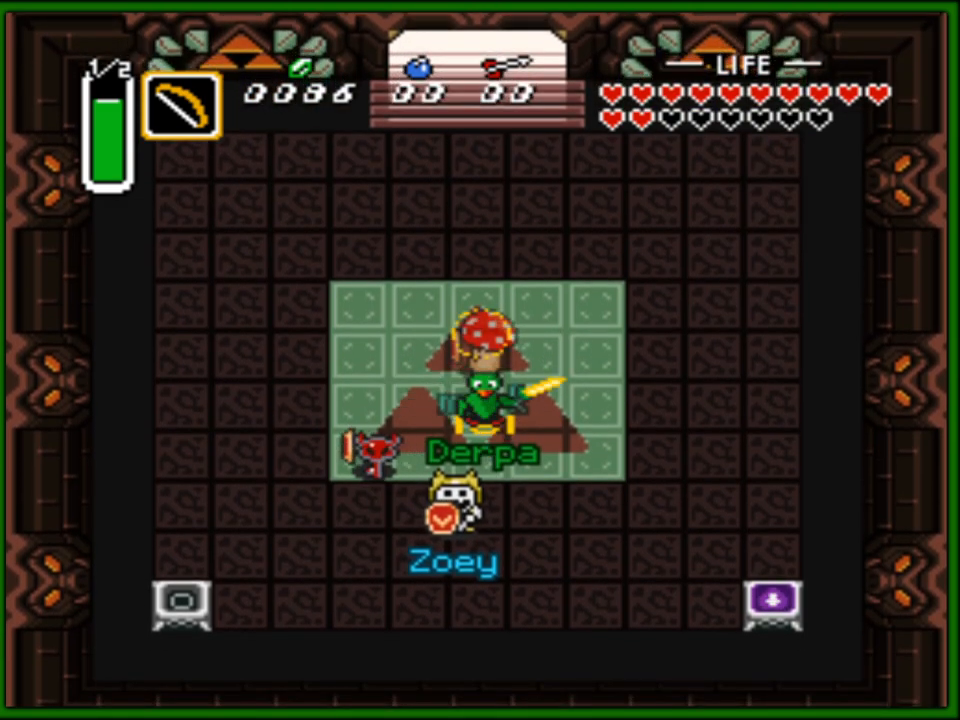
{"buttons": ["DPAD_RIGHT"], "events": [[283, "DPAD_UP", "down"], [483, "DPAD_RIGHT", "down"], [500, "DPAD_UP", "up"]]}
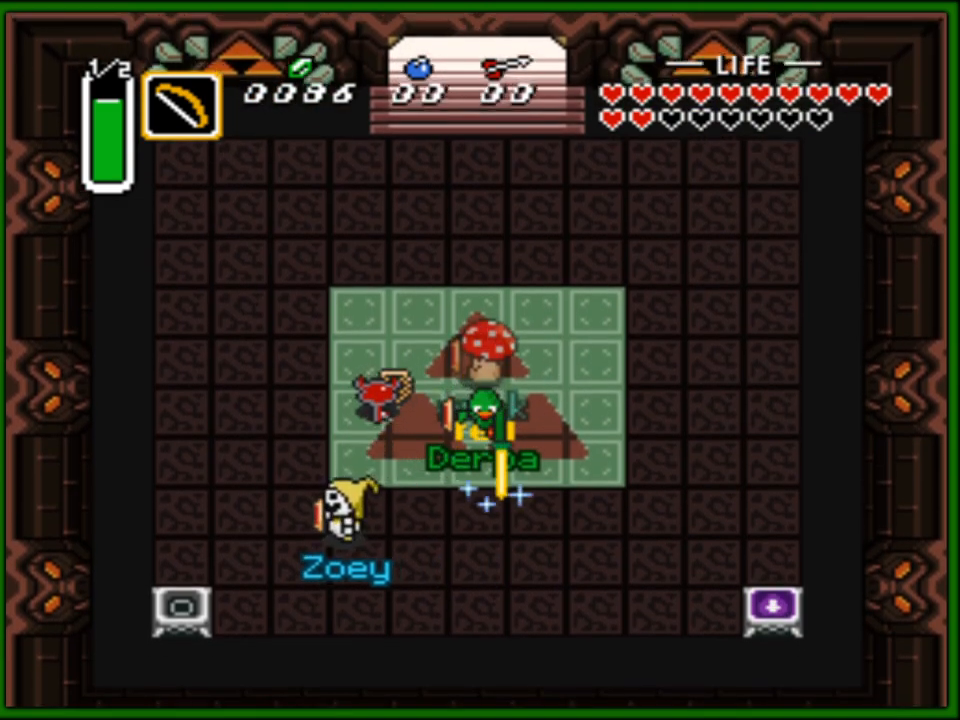
{"buttons": ["DPAD_LEFT"], "events": [[17, "DPAD_DOWN", "down"], [17, "DPAD_RIGHT", "up"], [150, "DPAD_LEFT", "down"], [183, "DPAD_LEFT", "up"], [267, "DPAD_LEFT", "down"], [300, "DPAD_DOWN", "up"], [400, "DPAD_DOWN", "down"], [450, "DPAD_DOWN", "up"]]}
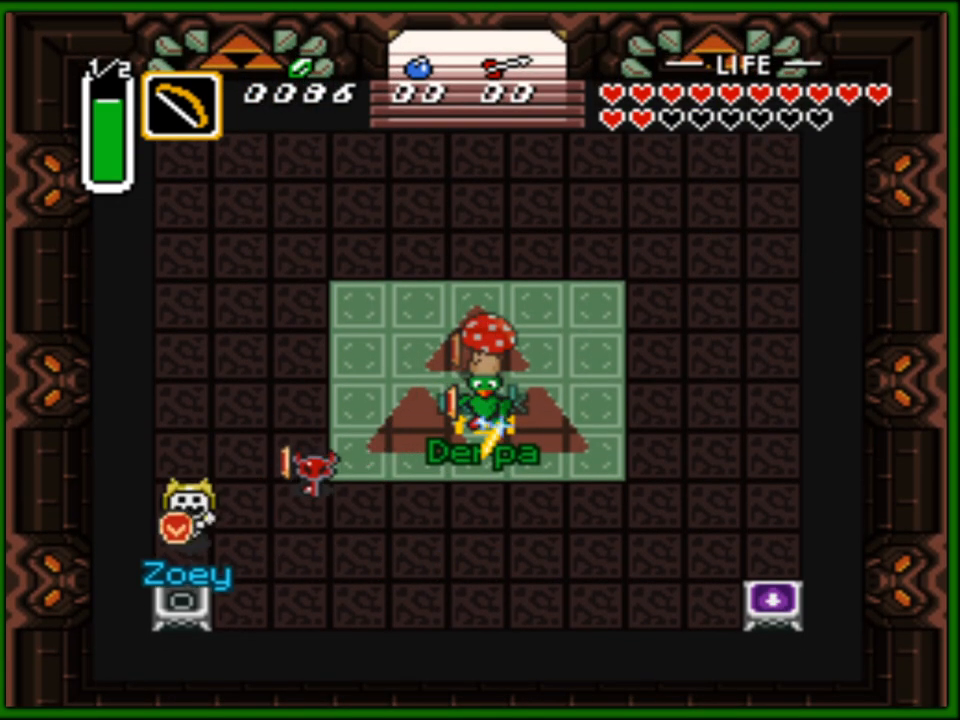
{"buttons": ["DPAD_RIGHT"], "events": [[33, "B", "down"], [217, "B", "up"], [233, "DPAD_DOWN", "down"], [250, "DPAD_LEFT", "up"], [483, "DPAD_RIGHT", "down"], [500, "DPAD_DOWN", "up"]]}
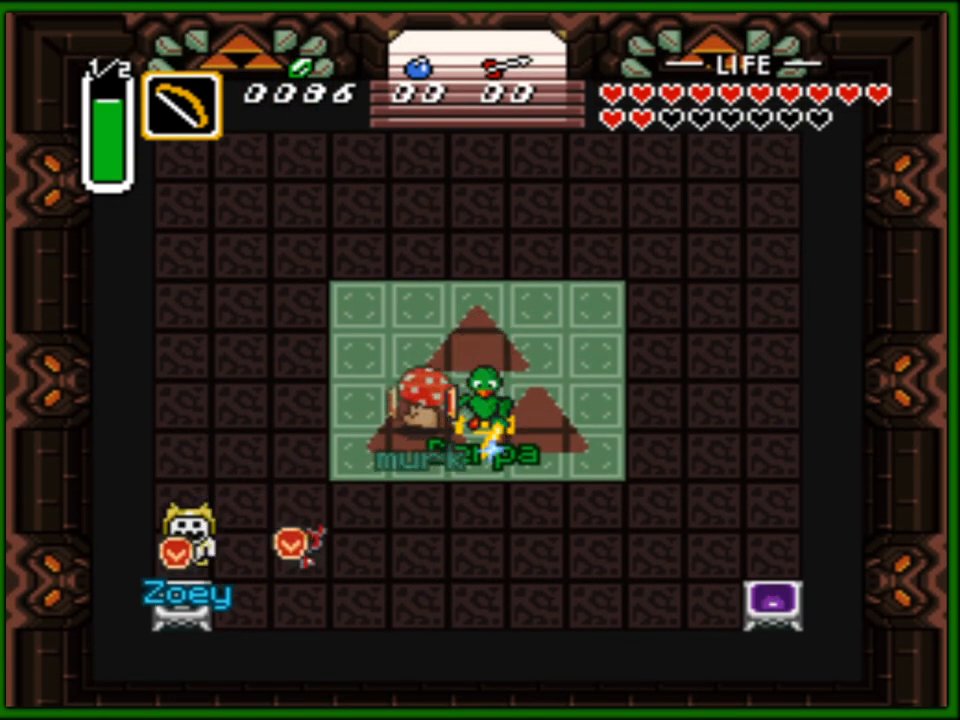
{"buttons": ["DPAD_UP"], "events": [[467, "DPAD_UP", "down"], [500, "DPAD_RIGHT", "up"]]}
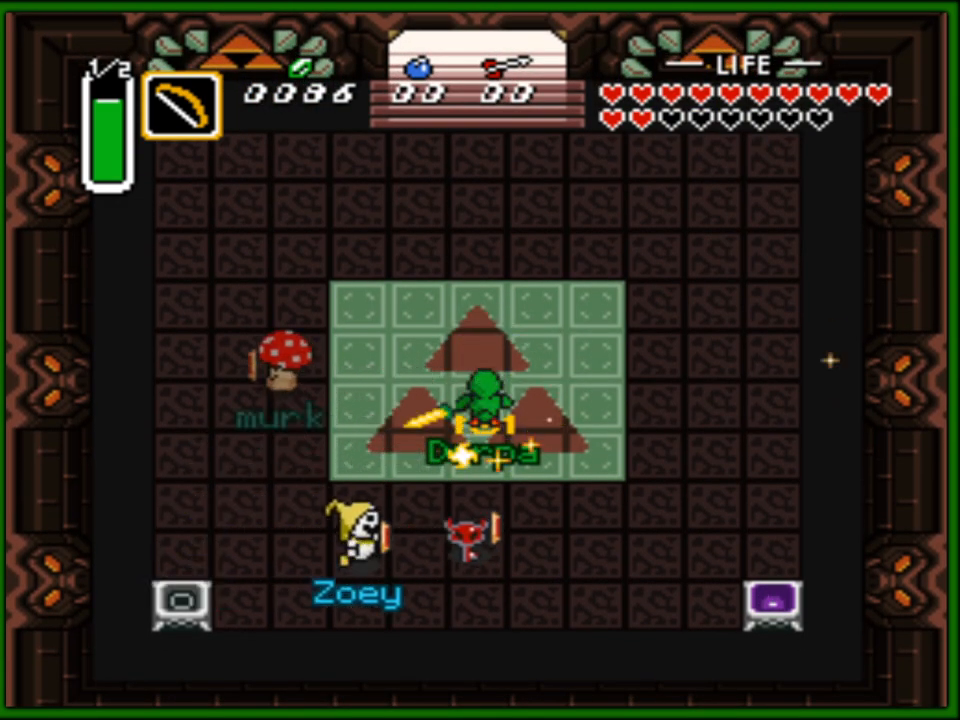
{"buttons": ["DPAD_UP"], "events": [[83, "DPAD_LEFT", "down"], [267, "DPAD_LEFT", "up"], [367, "B", "down"], [500, "B", "up"]]}
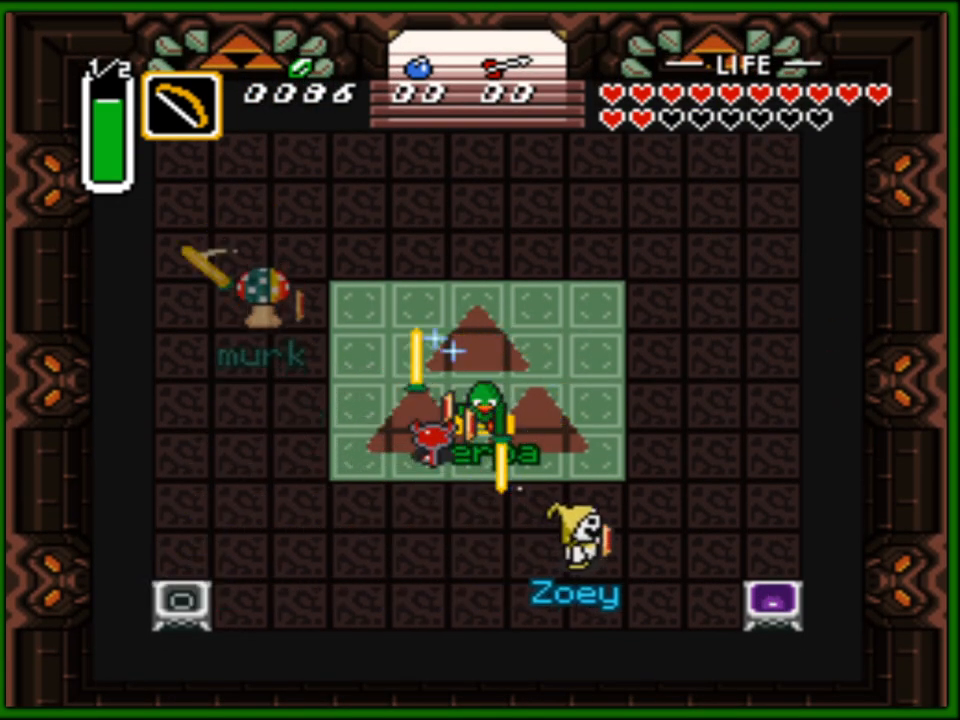
{"buttons": ["DPAD_LEFT"], "events": [[67, "DPAD_LEFT", "down"], [217, "DPAD_UP", "up"], [283, "DPAD_UP", "down"], [300, "B", "down"], [417, "DPAD_UP", "up"], [450, "B", "up"]]}
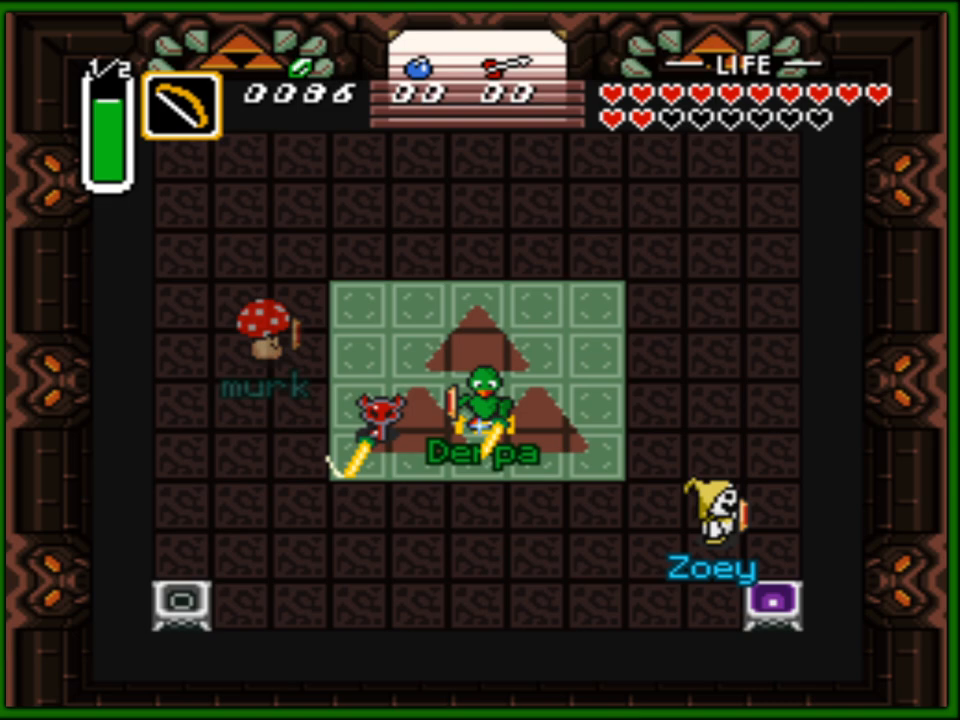
{"buttons": [], "events": [[167, "B", "down"], [333, "B", "up"], [350, "DPAD_LEFT", "up"]]}
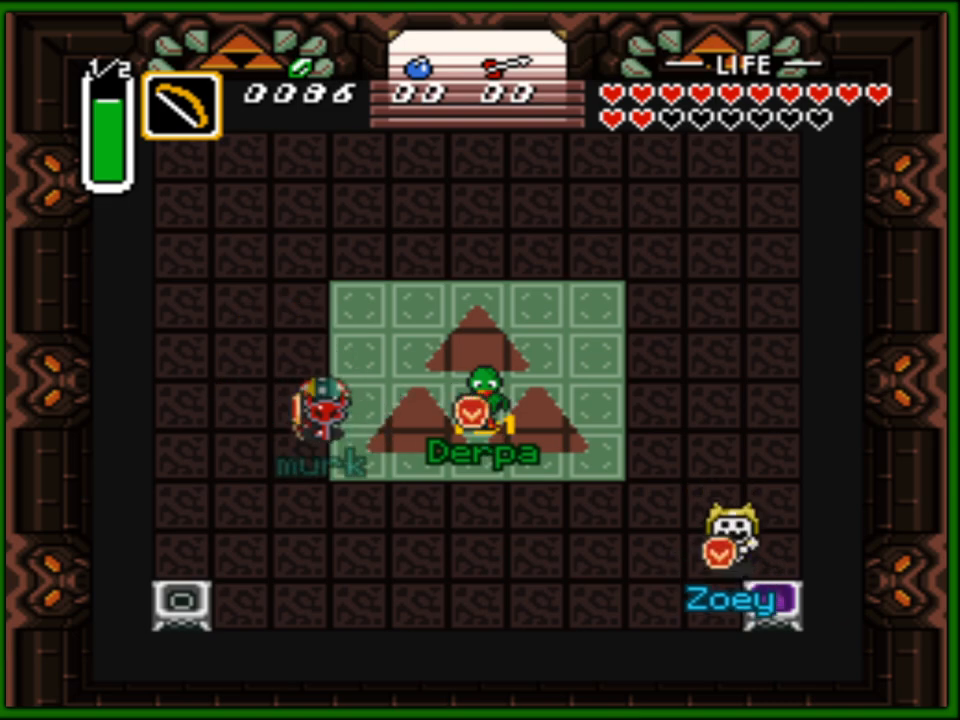
{"buttons": ["B"], "events": [[133, "DPAD_RIGHT", "down"], [400, "B", "down"], [433, "DPAD_RIGHT", "up"]]}
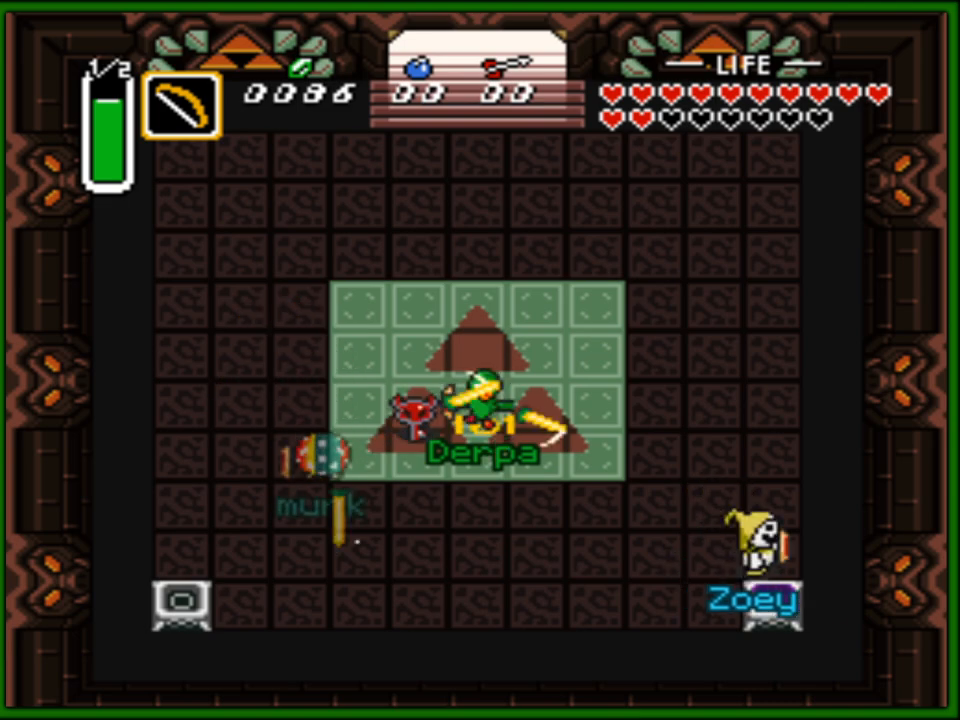
{"buttons": [], "events": [[50, "B", "up"], [283, "B", "down"], [417, "B", "up"]]}
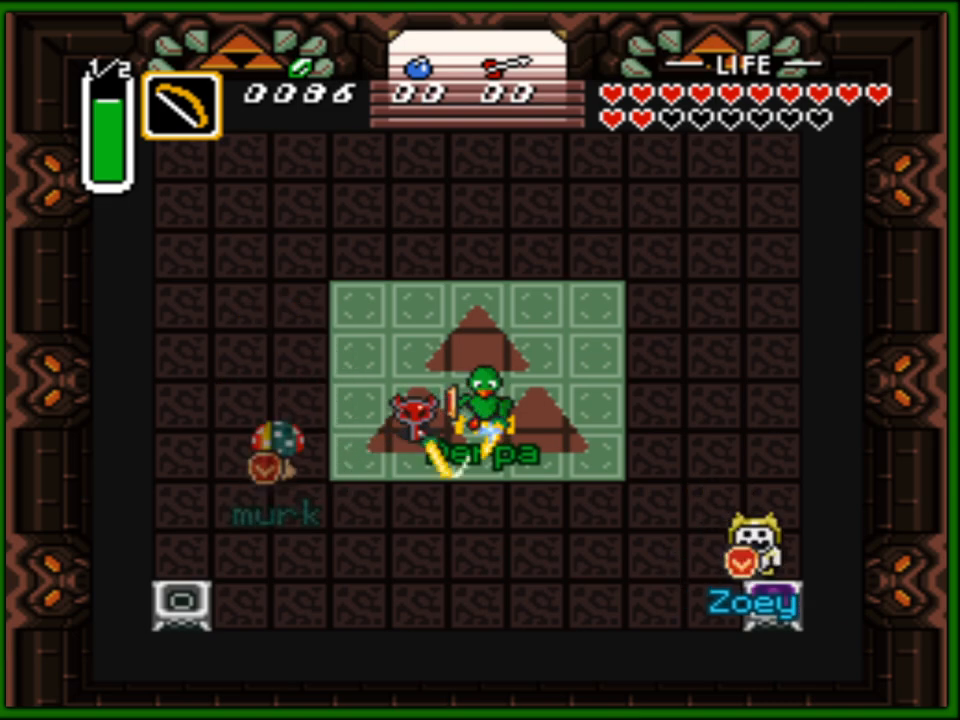
{"buttons": [], "events": [[33, "B", "down"], [150, "B", "up"], [300, "B", "down"], [450, "B", "up"]]}
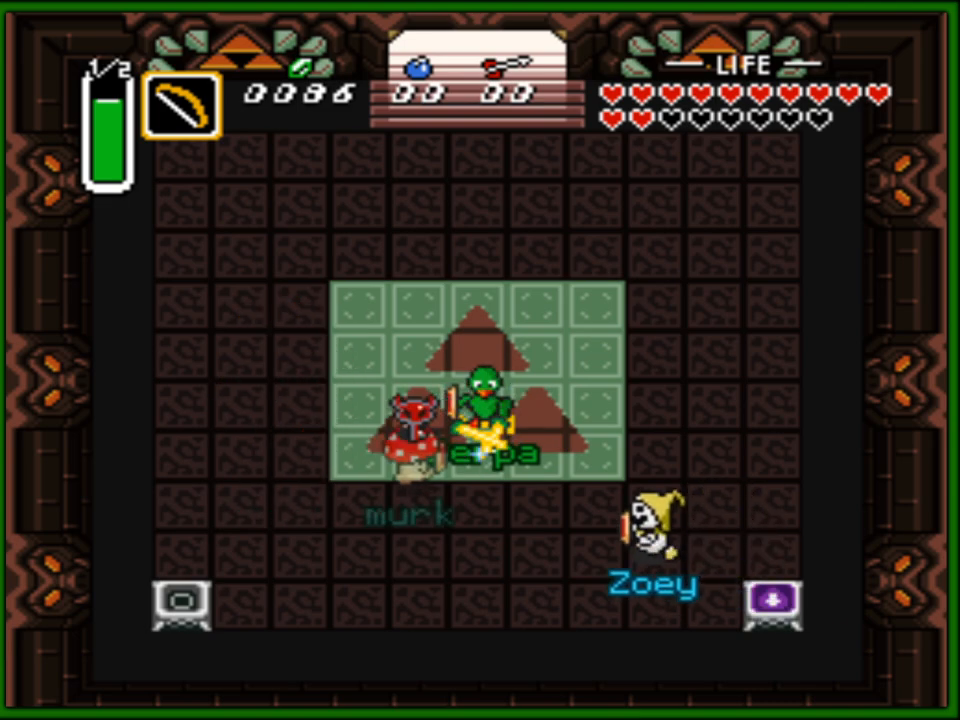
{"buttons": ["DPAD_DOWN"], "events": [[133, "B", "down"], [267, "B", "up"], [500, "DPAD_DOWN", "down"]]}
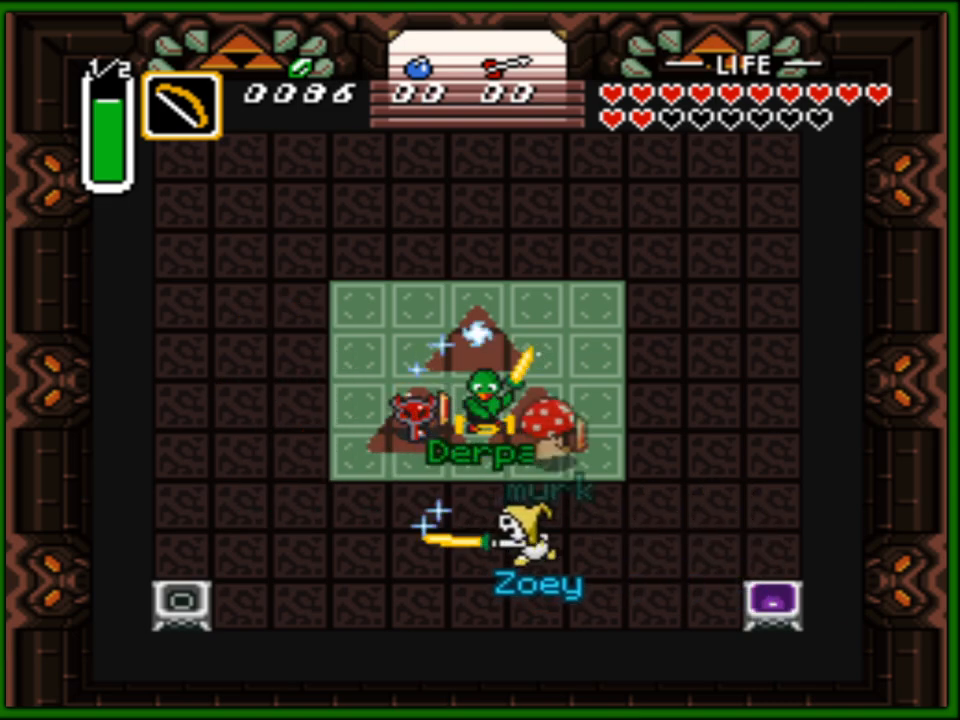
{"buttons": ["B"], "events": [[67, "B", "down"], [200, "B", "up"], [200, "DPAD_DOWN", "up"], [333, "DPAD_RIGHT", "down"], [400, "B", "down"], [467, "DPAD_RIGHT", "up"]]}
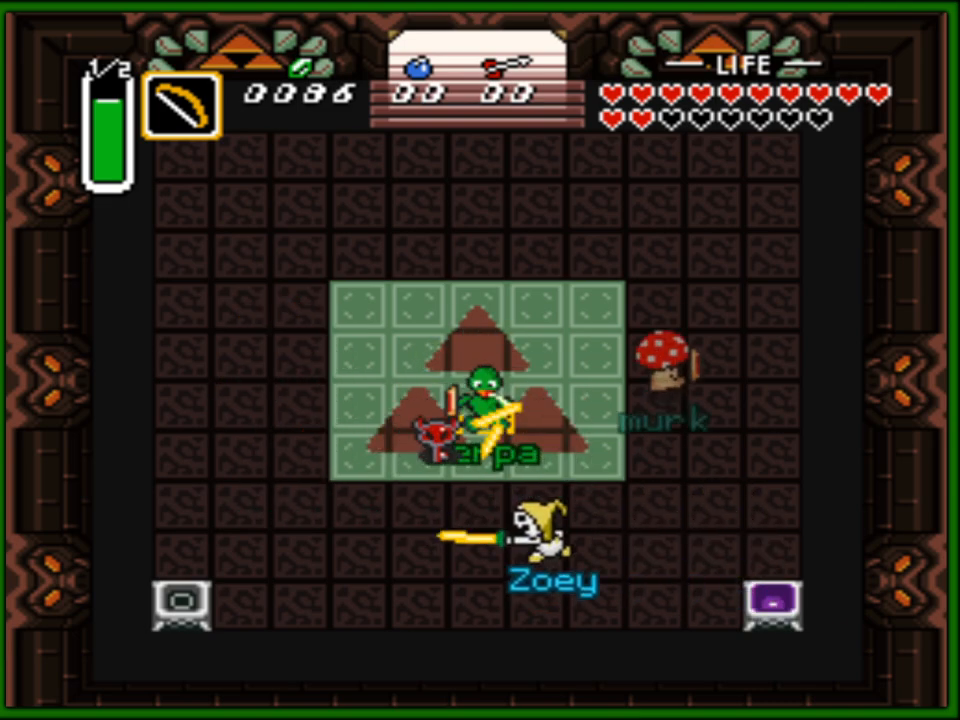
{"buttons": ["B"], "events": [[33, "B", "up"], [200, "B", "down"], [350, "B", "up"], [450, "B", "down"]]}
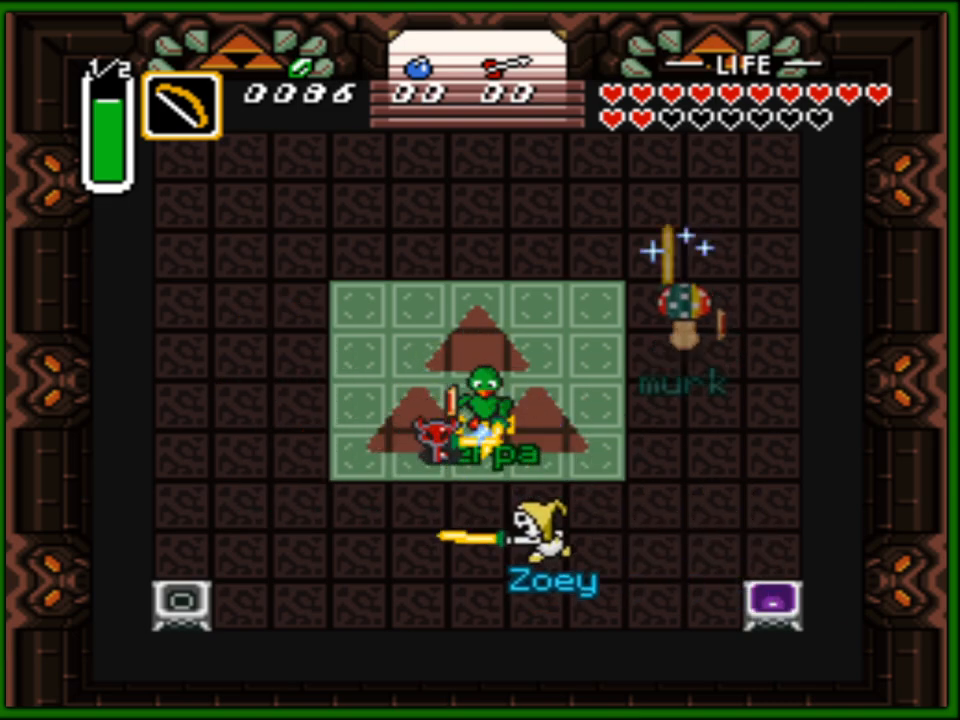
{"buttons": [], "events": [[50, "B", "up"], [117, "B", "down"], [233, "B", "up"]]}
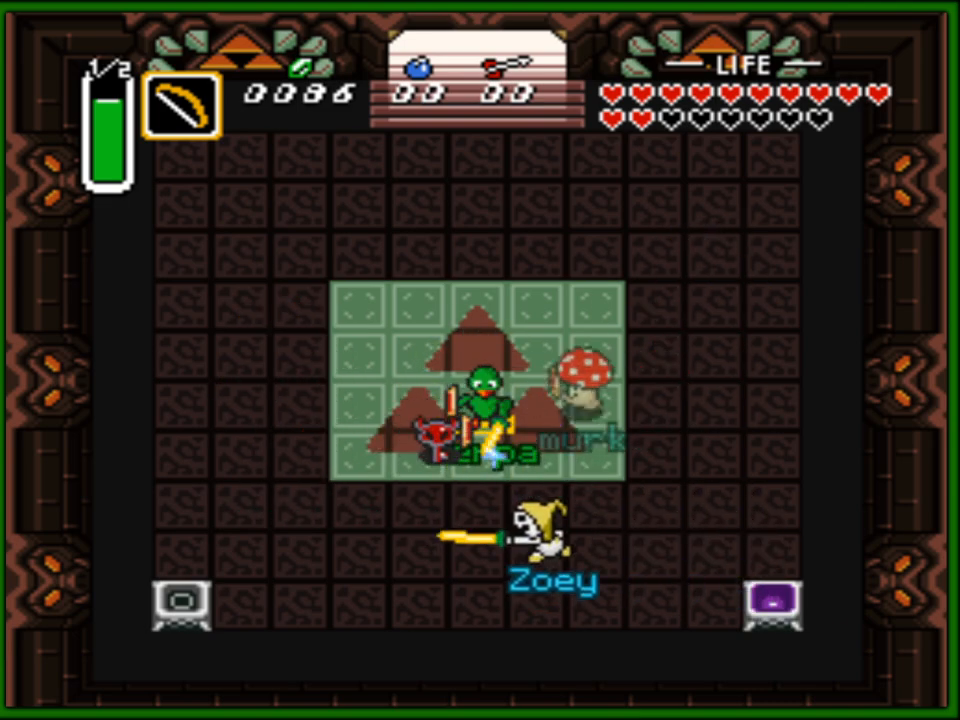
{"buttons": ["DPAD_UP", "DPAD_RIGHT"], "events": [[83, "DPAD_LEFT", "down"], [333, "DPAD_UP", "down"], [383, "DPAD_LEFT", "up"], [483, "DPAD_RIGHT", "down"]]}
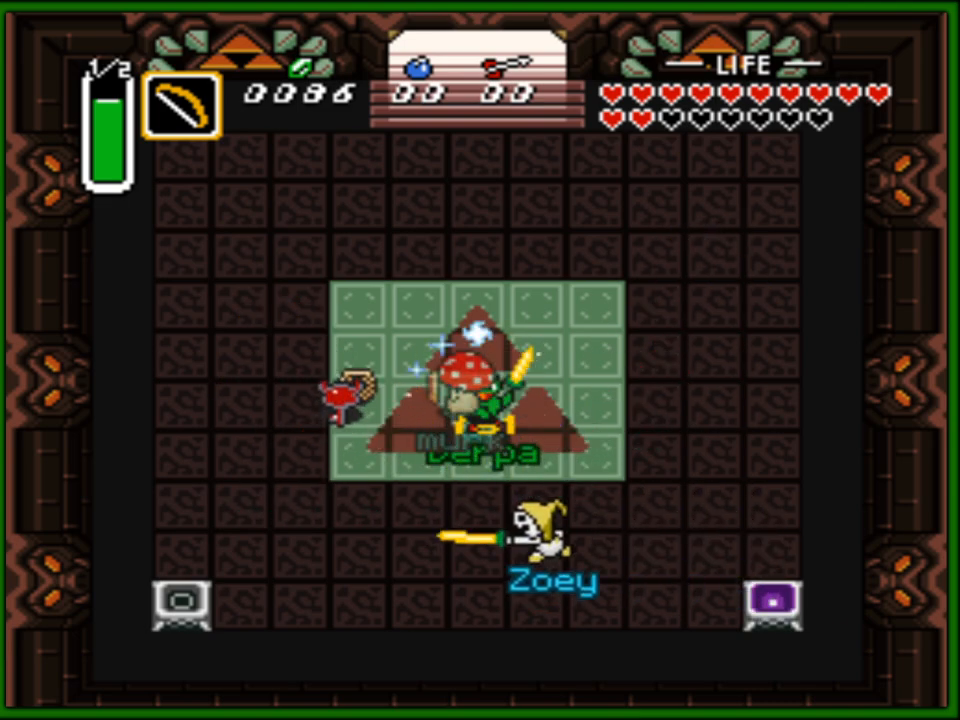
{"buttons": ["DPAD_RIGHT"], "events": [[17, "DPAD_UP", "up"], [117, "DPAD_DOWN", "down"], [133, "DPAD_RIGHT", "up"], [183, "DPAD_LEFT", "down"], [200, "DPAD_DOWN", "up"], [300, "DPAD_UP", "down"], [333, "DPAD_LEFT", "up"], [400, "DPAD_RIGHT", "down"], [433, "DPAD_UP", "up"]]}
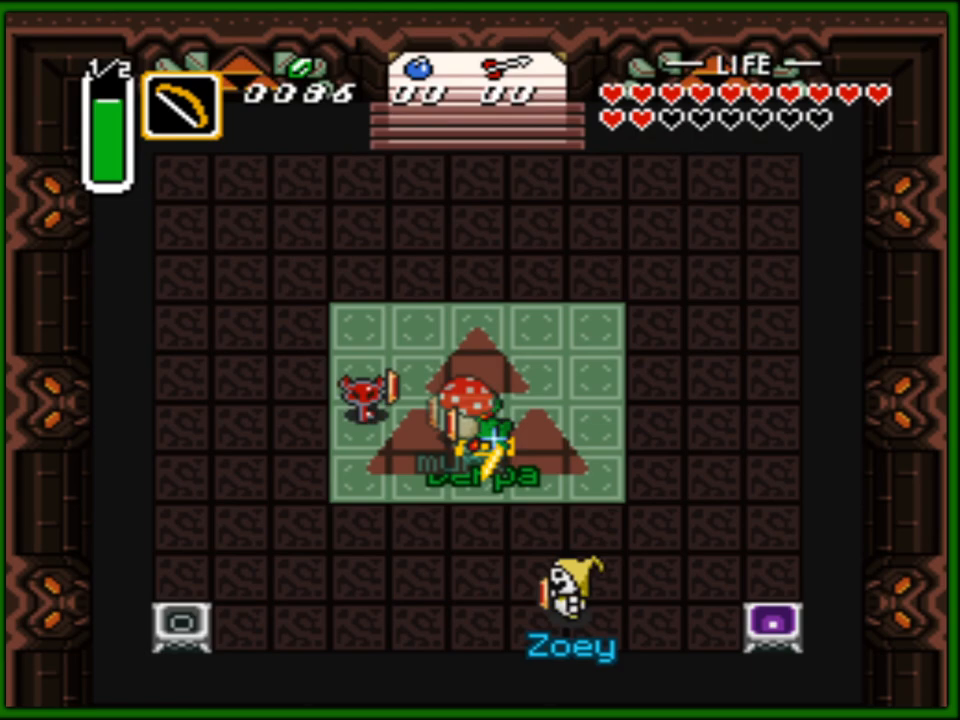
{"buttons": ["DPAD_UP"]}
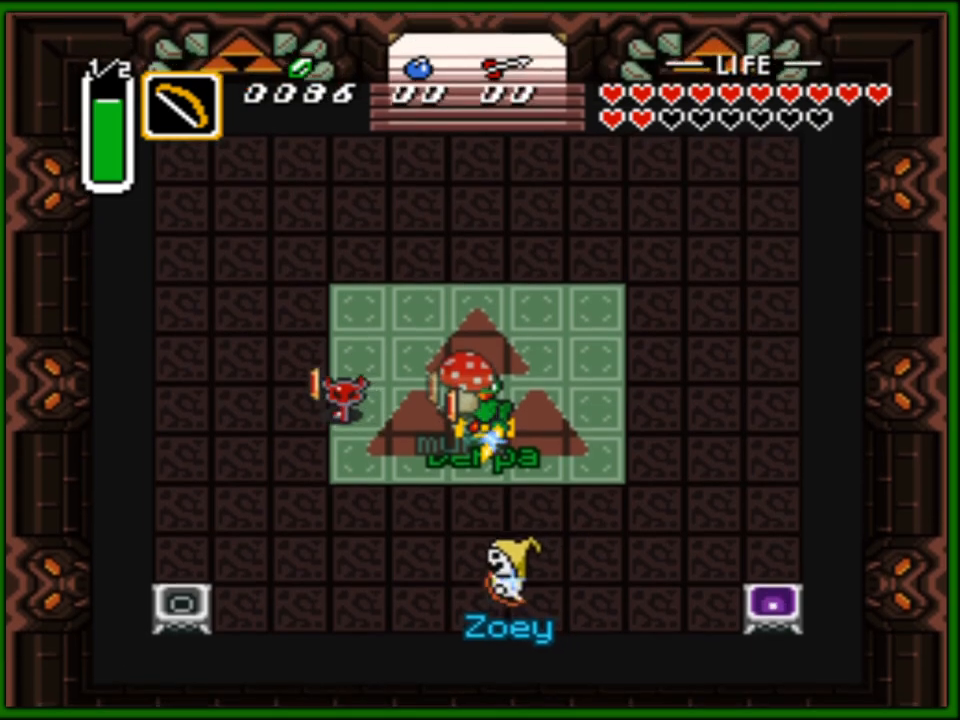
{"buttons": ["DPAD_DOWN"]}
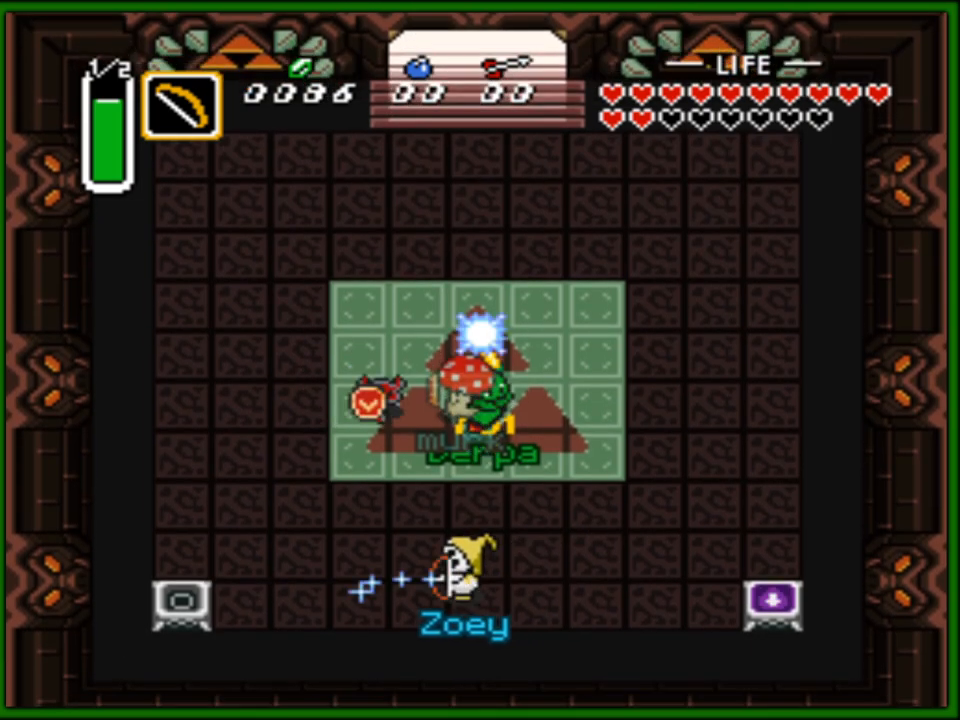
{"buttons": ["DPAD_RIGHT"], "events": [[67, "DPAD_LEFT", "down"], [83, "DPAD_DOWN", "up"], [150, "DPAD_UP", "down"], [183, "DPAD_LEFT", "up"], [233, "DPAD_RIGHT", "down"], [267, "DPAD_UP", "up"]]}
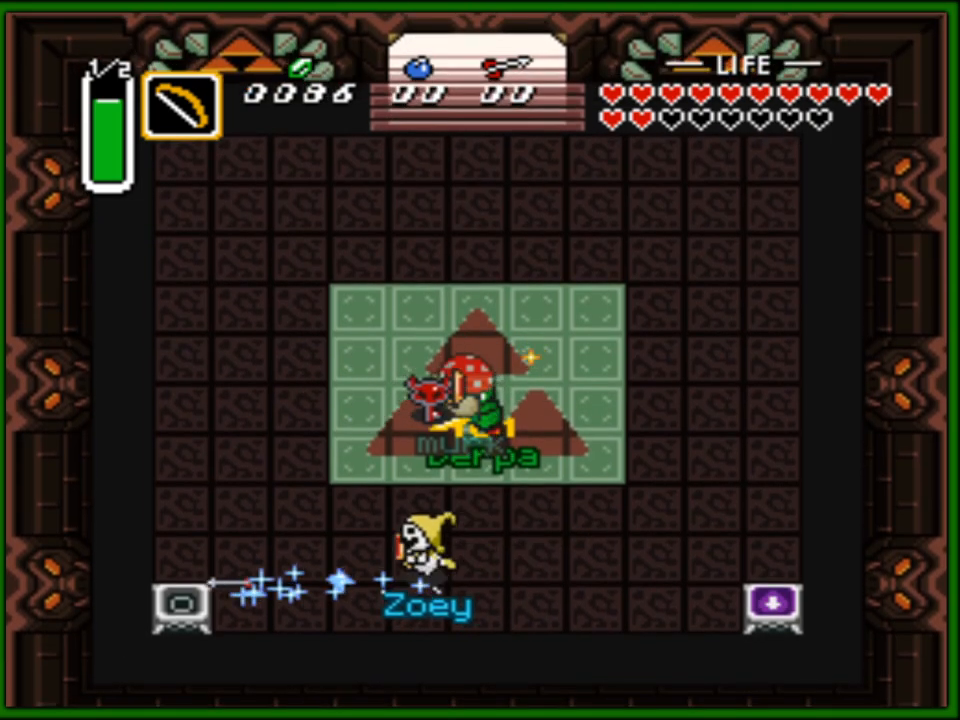
{"buttons": ["DPAD_DOWN"], "events": [[283, "DPAD_DOWN", "down"], [283, "DPAD_RIGHT", "up"], [400, "DPAD_LEFT", "down"], [483, "DPAD_LEFT", "up"]]}
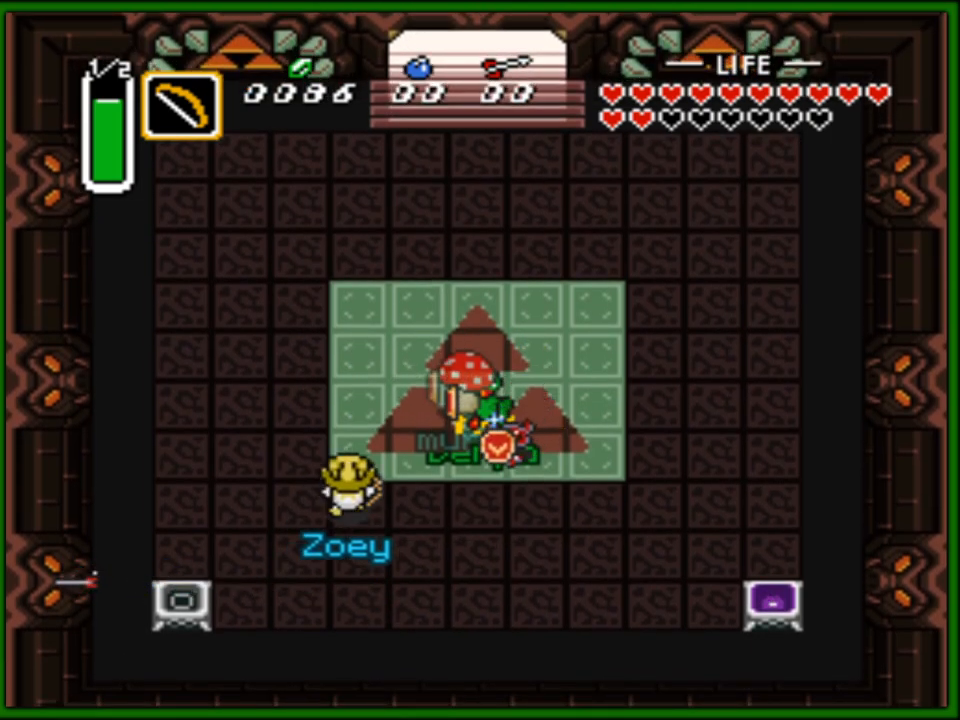
{"buttons": ["DPAD_LEFT"], "events": [[167, "DPAD_LEFT", "down"], [200, "DPAD_DOWN", "up"]]}
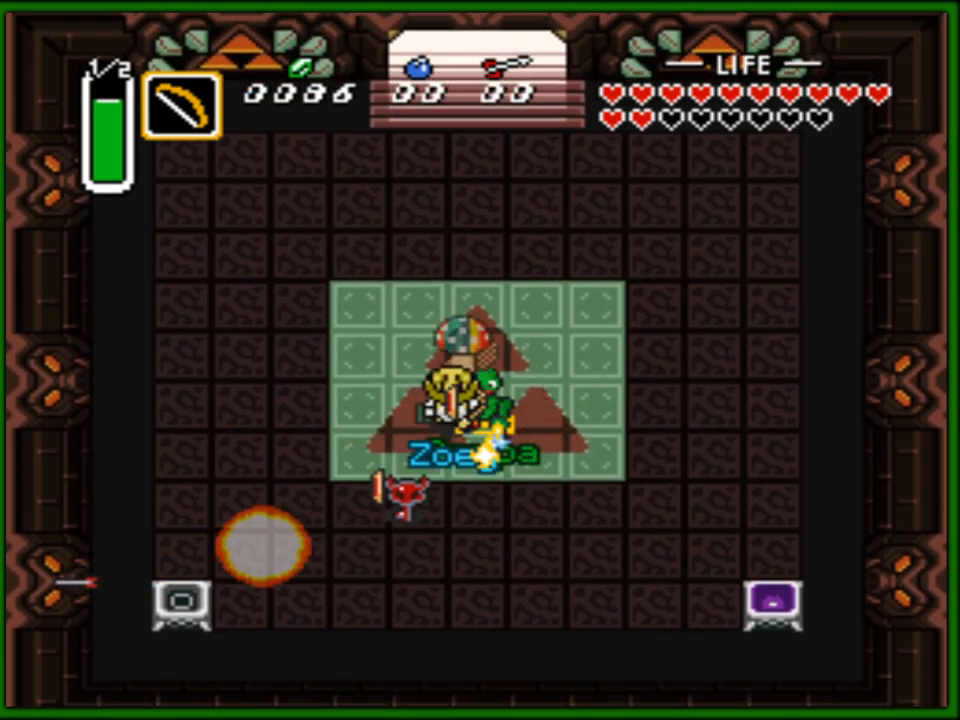
{"buttons": ["DPAD_RIGHT"], "events": [[250, "DPAD_UP", "down"], [267, "DPAD_LEFT", "up"], [433, "DPAD_RIGHT", "down"], [483, "DPAD_UP", "up"]]}
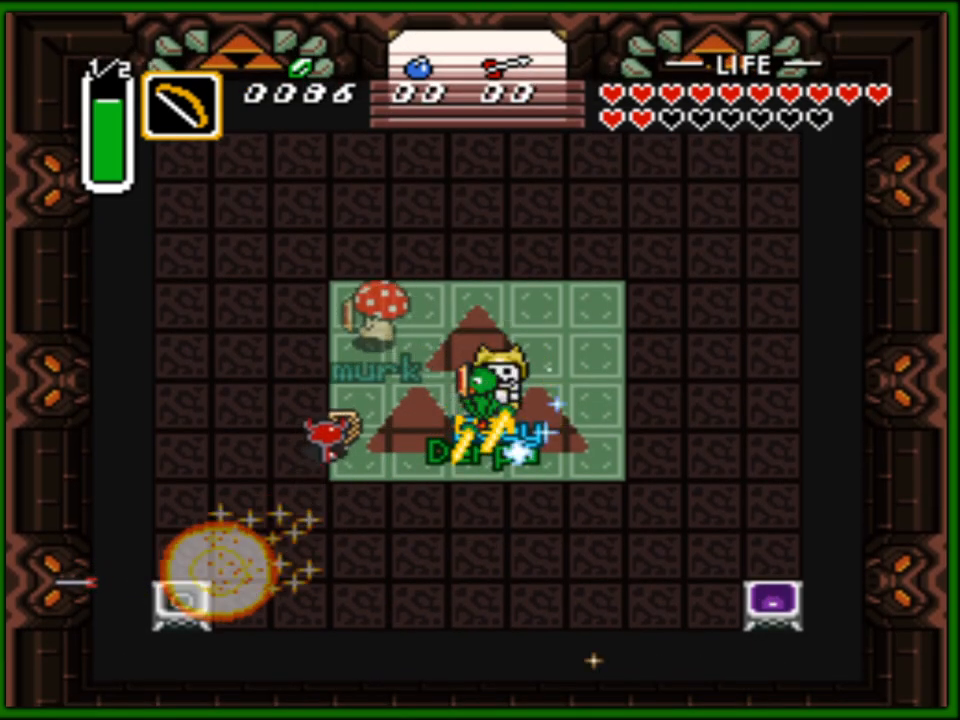
{"buttons": ["DPAD_RIGHT"], "events": [[17, "DPAD_UP", "down"], [83, "DPAD_UP", "up"]]}
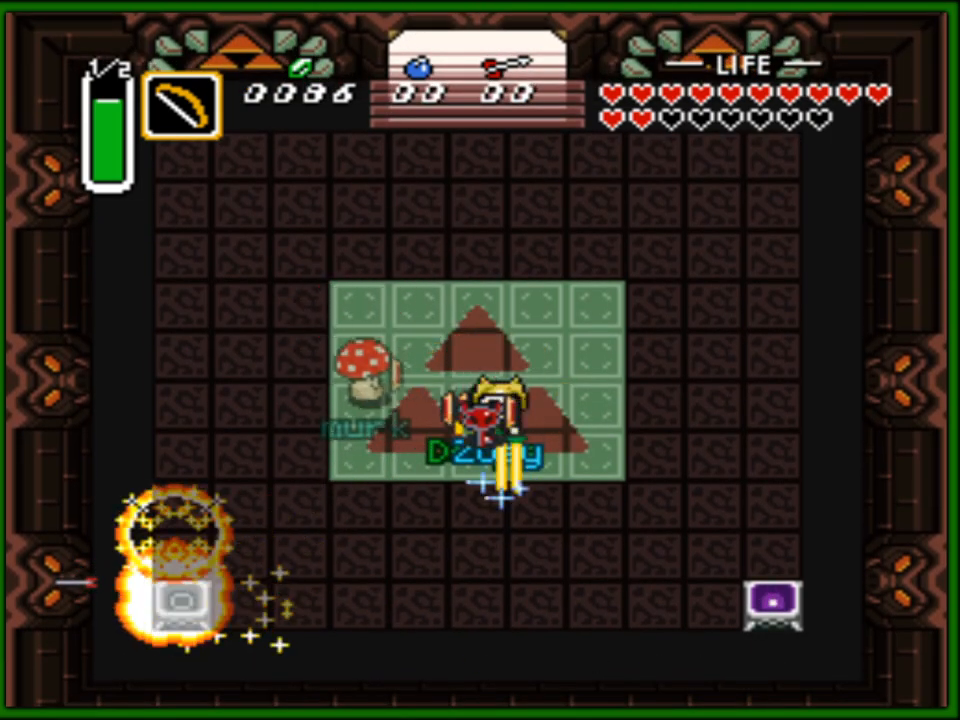
{"buttons": ["DPAD_DOWN"], "events": [[83, "DPAD_DOWN", "down"], [83, "DPAD_RIGHT", "up"], [167, "DPAD_LEFT", "down"], [183, "DPAD_DOWN", "up"], [483, "DPAD_LEFT", "up"], [500, "DPAD_DOWN", "down"]]}